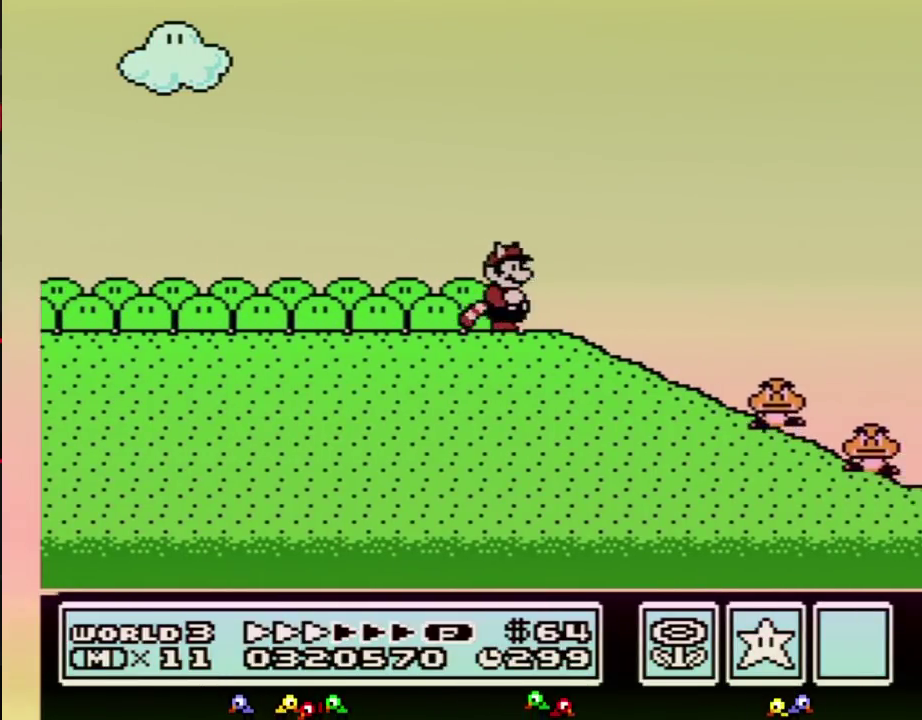
Gameplay with a controller (Nintendo layout); each line is a JSON object with the inputs held at the frame after it. "events" lists button and stick changes between this image and that frame as [ms after this image, input, new state], when the widget could be followed in between. Not read: L3 R3.
{"buttons": ["B", "DPAD_RIGHT"], "events": []}
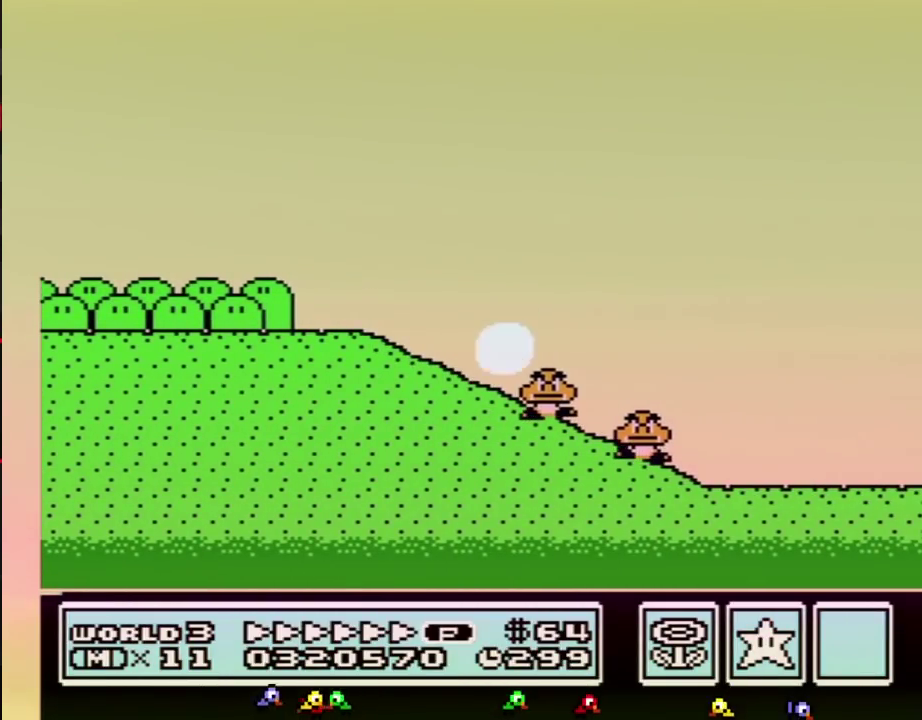
{"buttons": ["B", "DPAD_RIGHT"], "events": []}
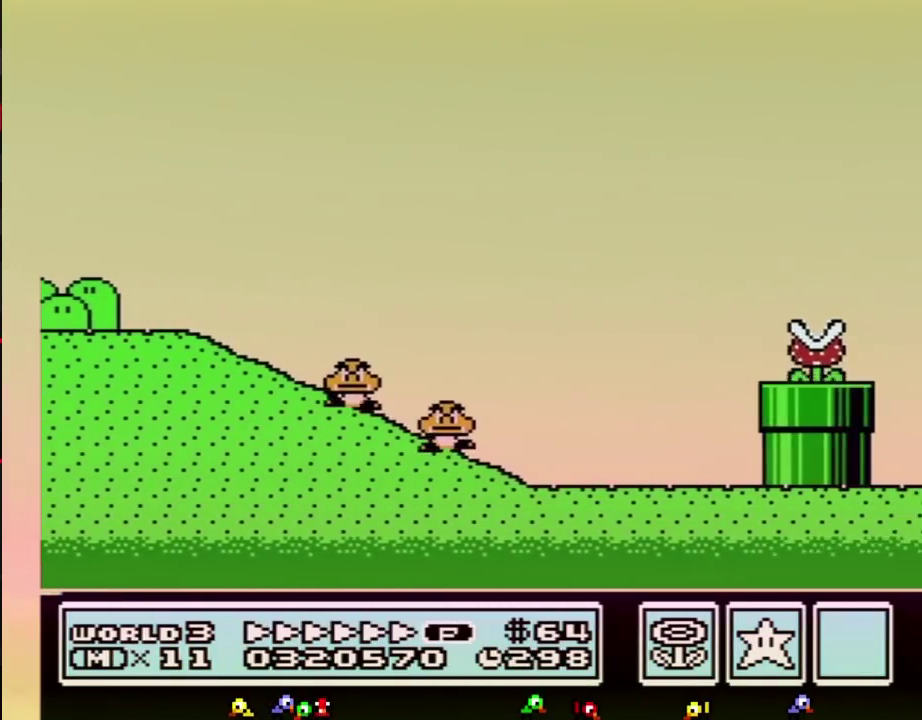
{"buttons": ["B", "DPAD_RIGHT"], "events": [[183, "A", "down"], [350, "A", "up"]]}
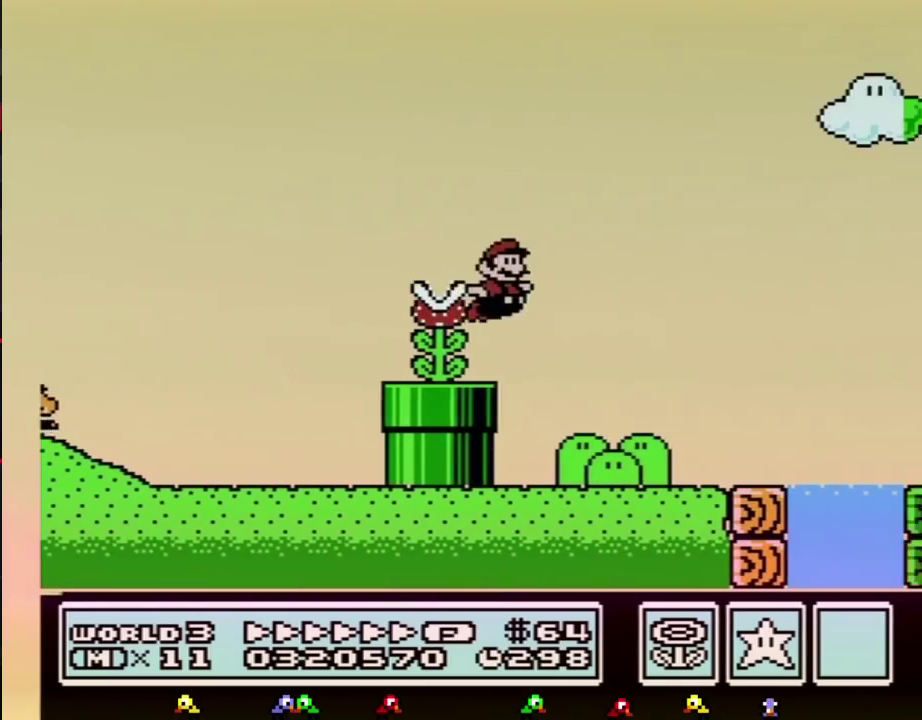
{"buttons": ["A", "B", "DPAD_RIGHT"], "events": [[467, "A", "down"]]}
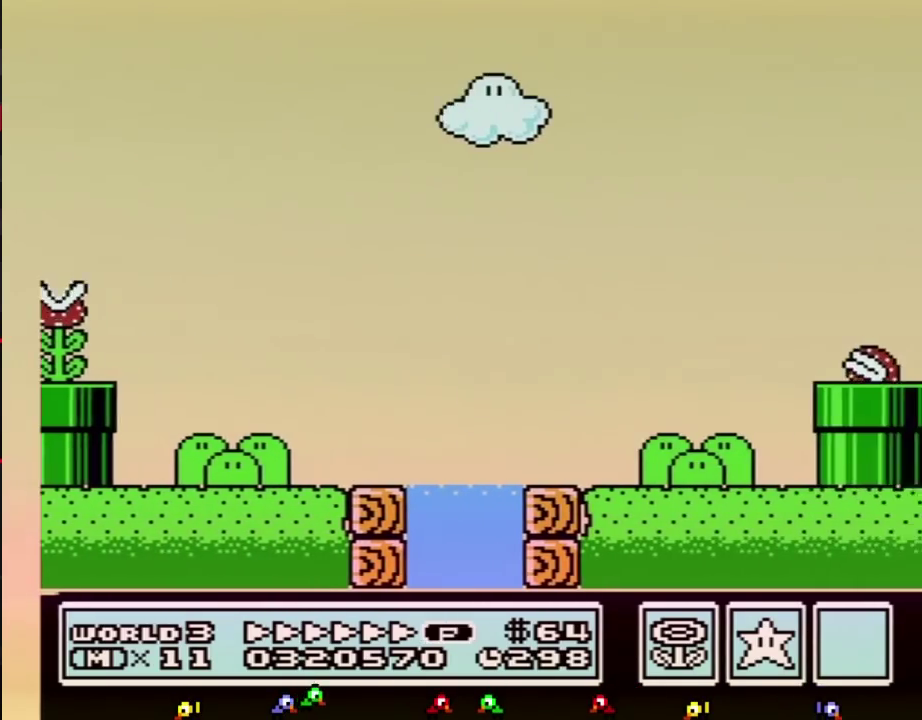
{"buttons": ["A", "B", "DPAD_RIGHT"], "events": []}
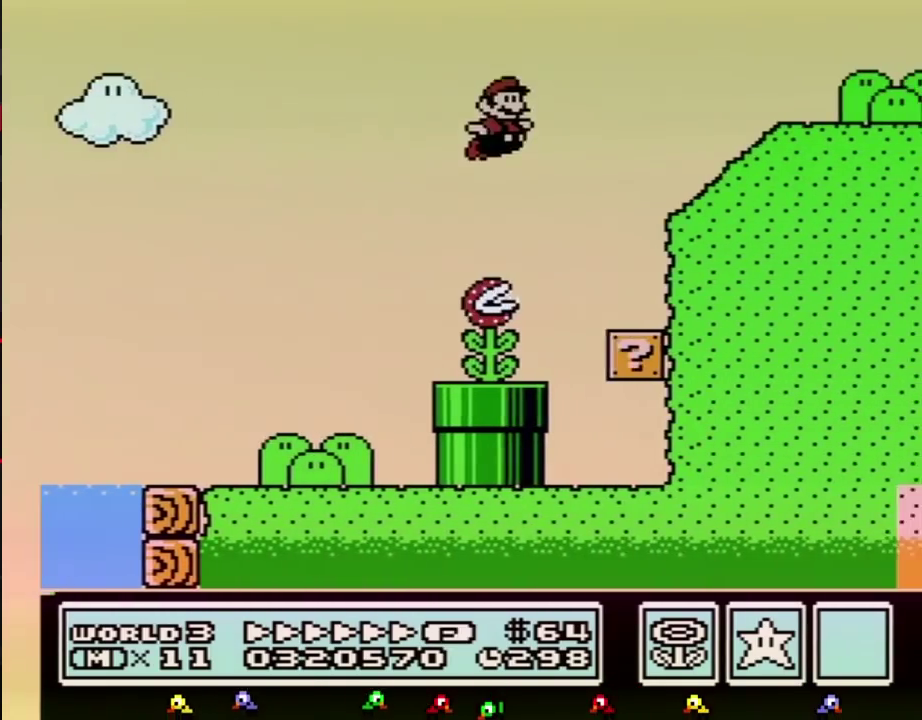
{"buttons": ["B", "DPAD_RIGHT"], "events": [[133, "A", "up"], [350, "A", "down"], [400, "A", "up"]]}
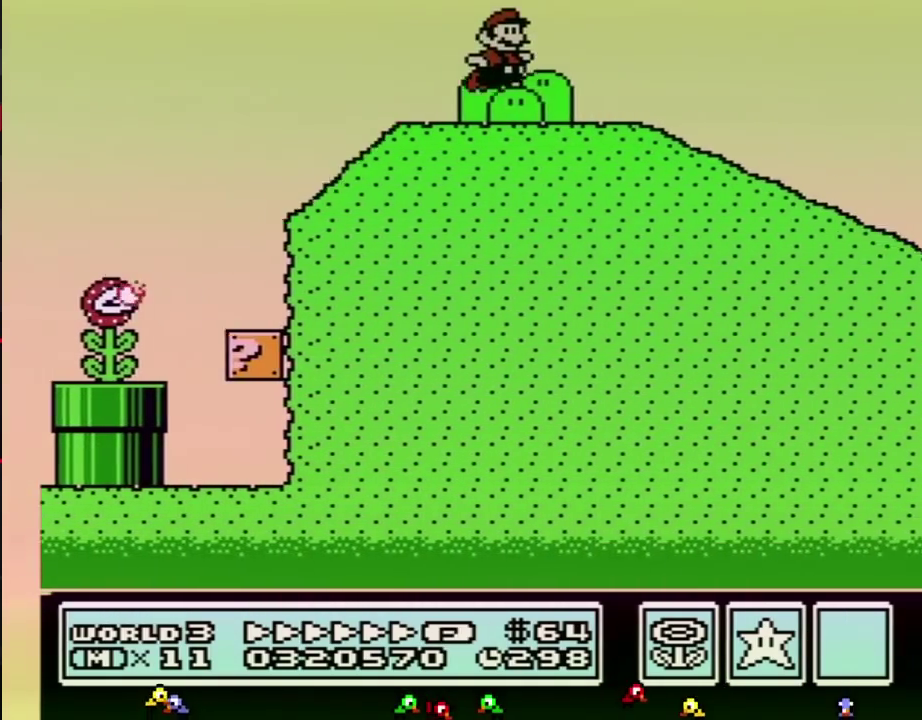
{"buttons": ["B", "DPAD_RIGHT"], "events": []}
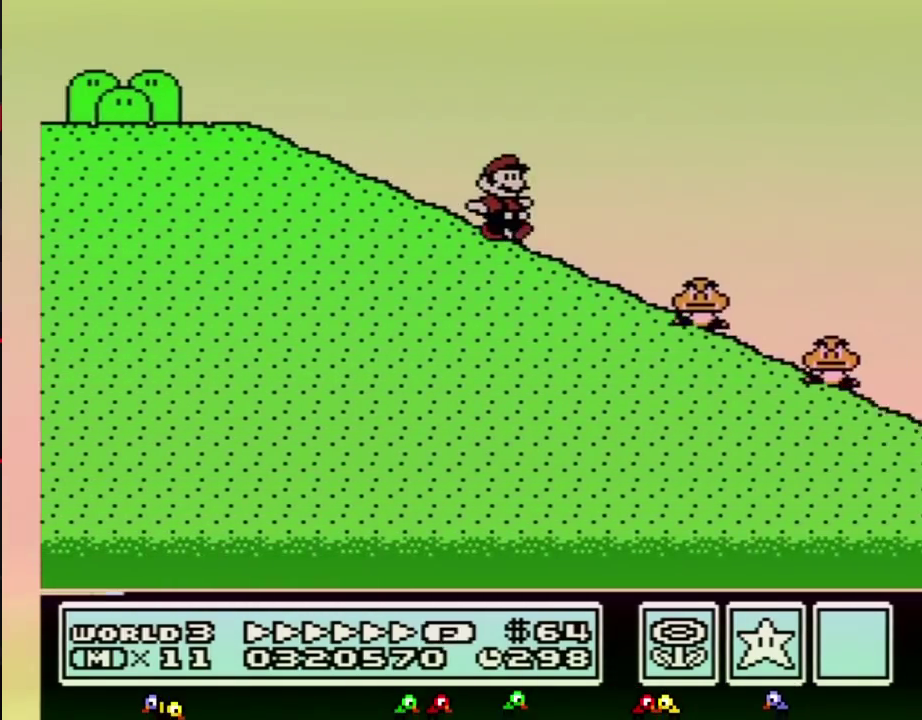
{"buttons": ["B", "DPAD_RIGHT"], "events": [[217, "A", "down"], [317, "A", "up"]]}
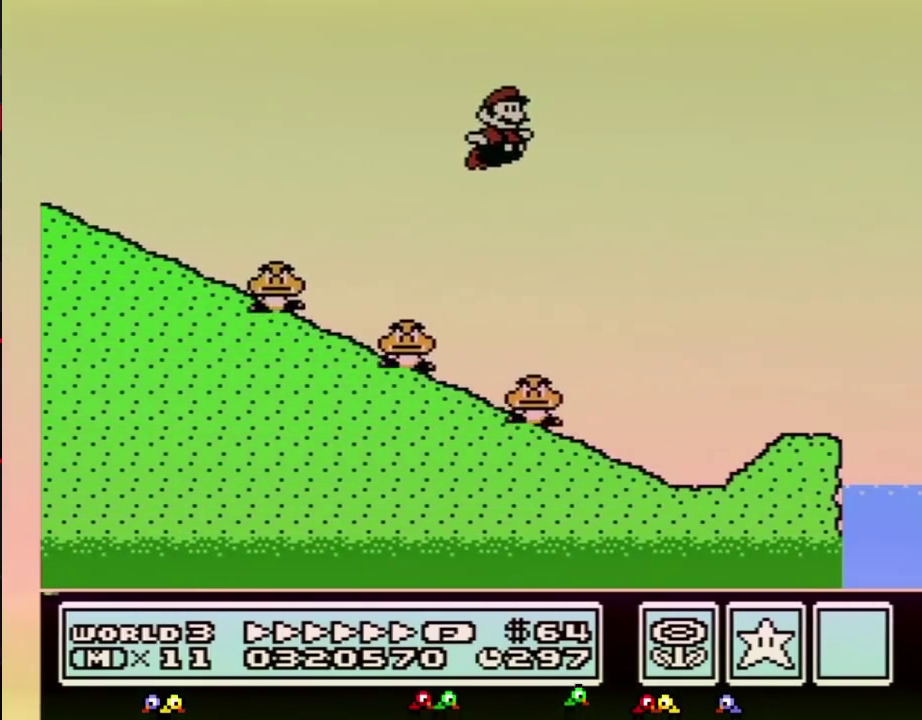
{"buttons": ["B", "DPAD_RIGHT"], "events": []}
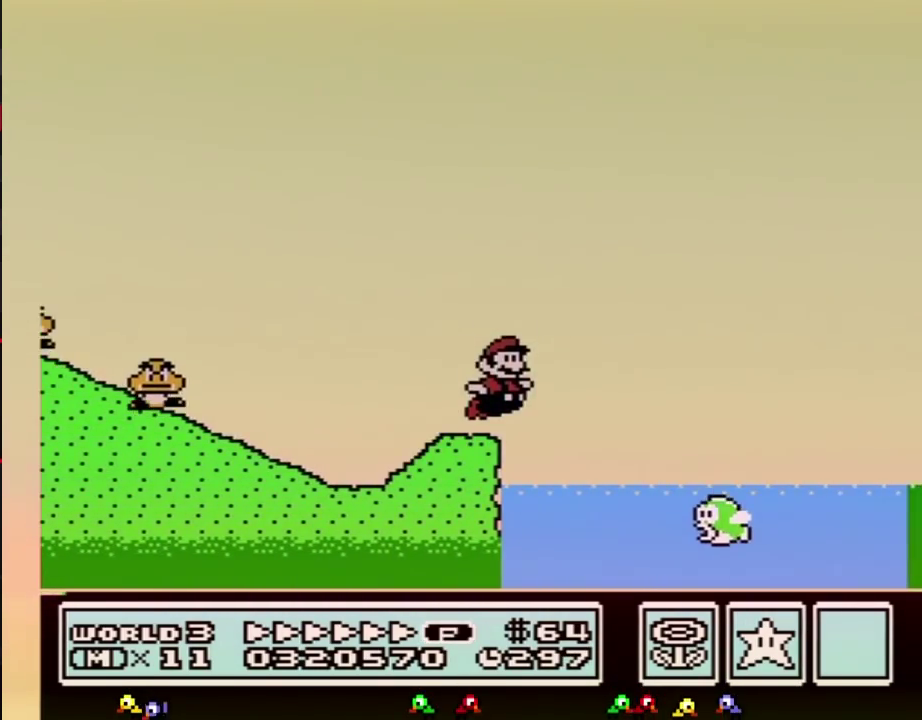
{"buttons": ["A", "B", "DPAD_RIGHT"], "events": [[33, "A", "down"]]}
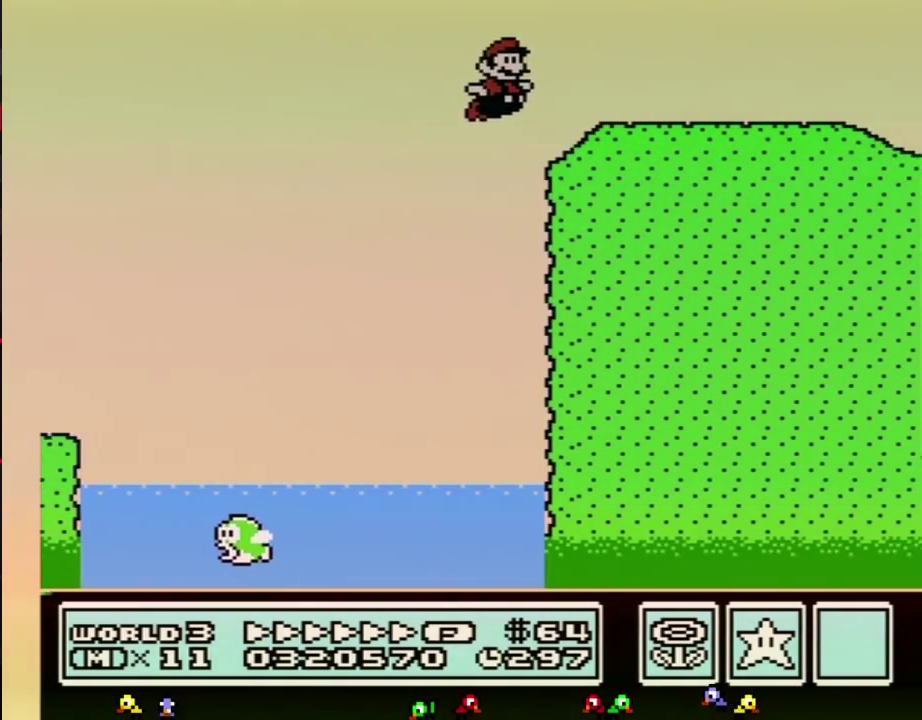
{"buttons": ["B", "DPAD_RIGHT"], "events": [[17, "A", "up"]]}
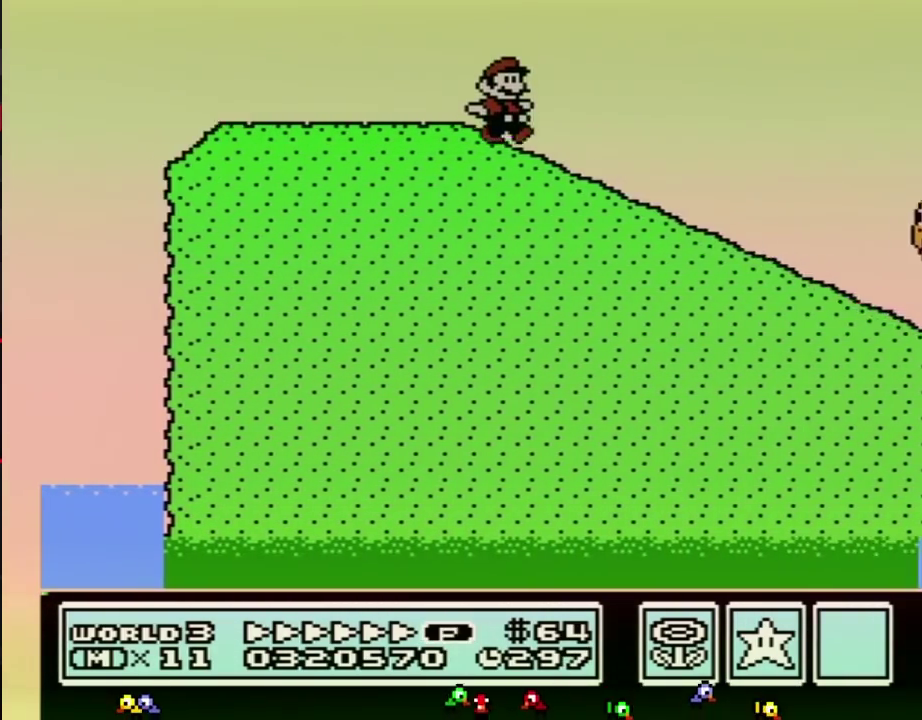
{"buttons": ["A", "B", "DPAD_RIGHT"], "events": [[483, "A", "down"]]}
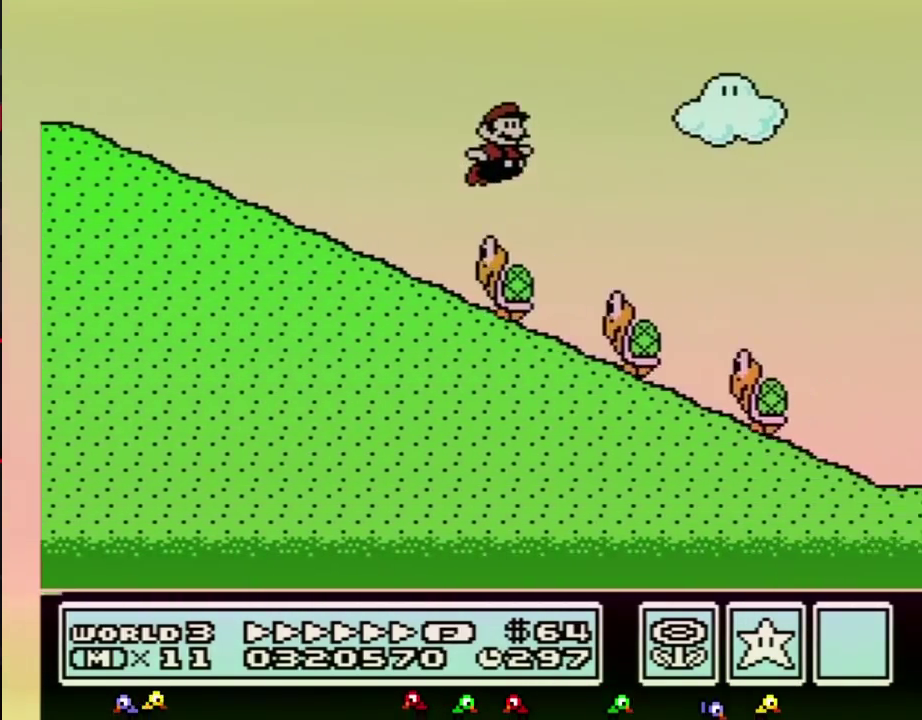
{"buttons": ["B", "DPAD_RIGHT"], "events": [[300, "A", "up"]]}
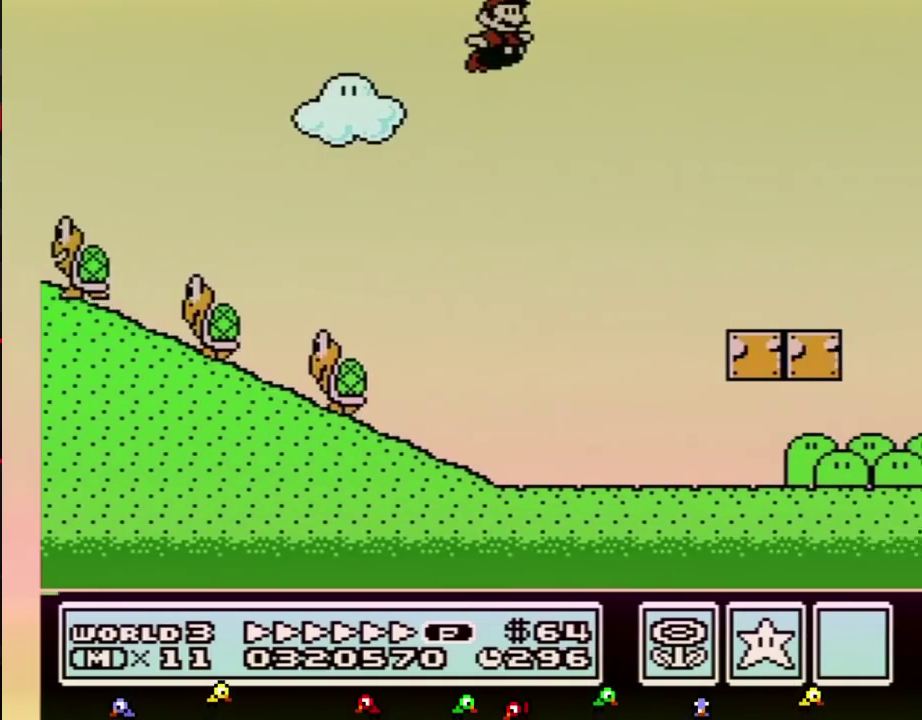
{"buttons": ["A", "B", "DPAD_RIGHT"], "events": [[483, "A", "down"]]}
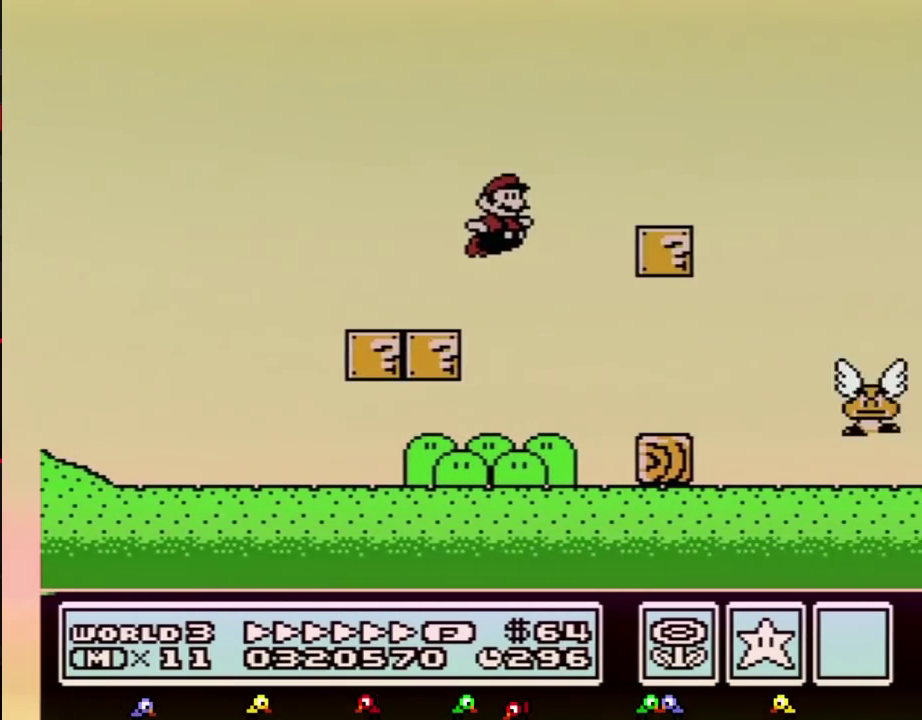
{"buttons": ["B", "DPAD_RIGHT"], "events": [[133, "A", "up"]]}
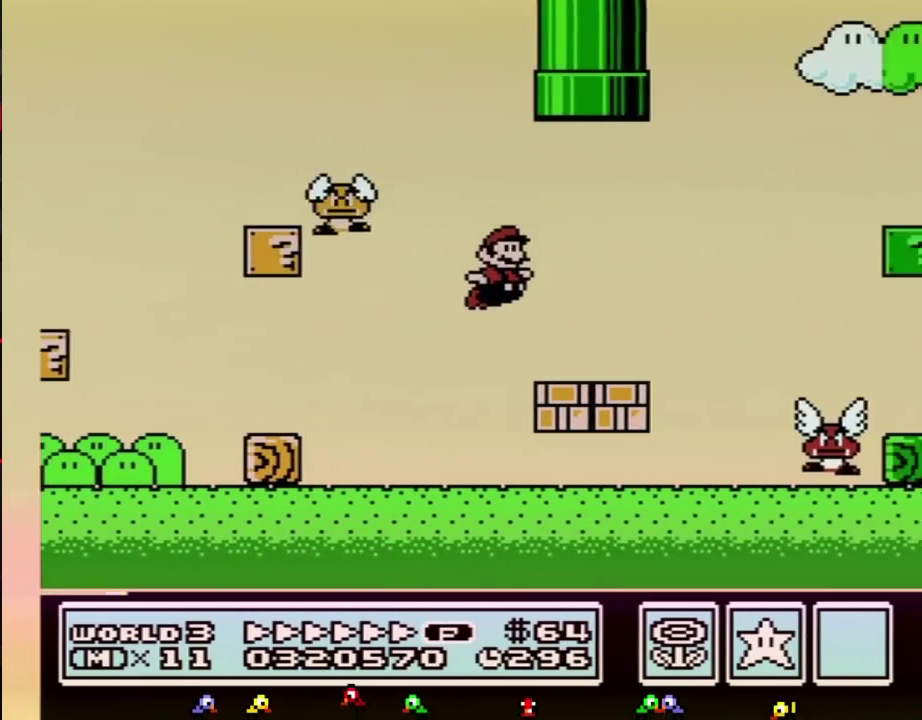
{"buttons": ["A", "B", "DPAD_RIGHT"], "events": [[267, "A", "down"]]}
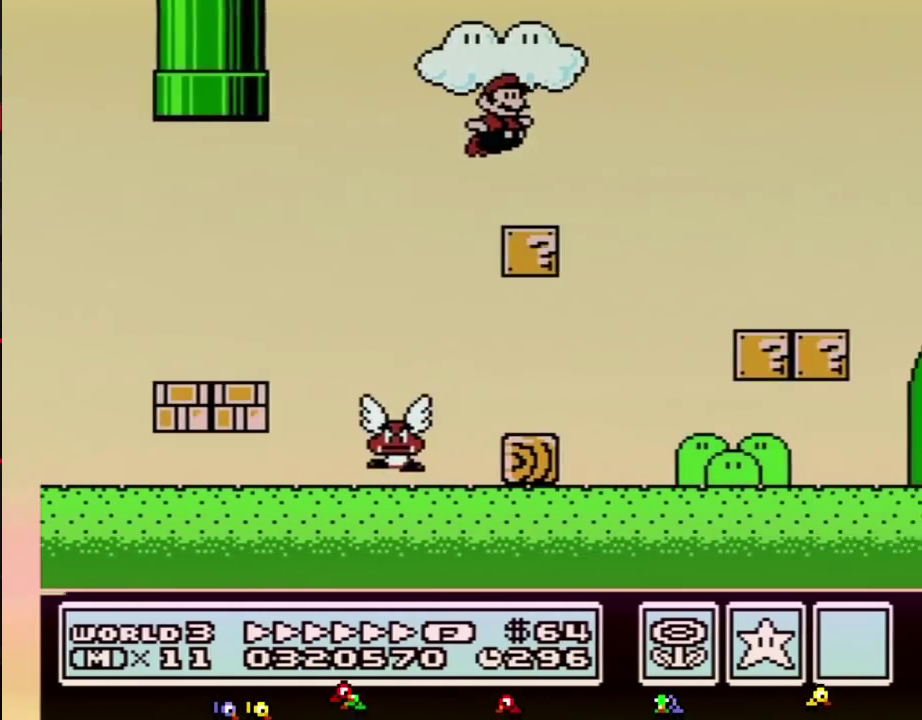
{"buttons": ["B", "DPAD_RIGHT"], "events": [[117, "A", "up"]]}
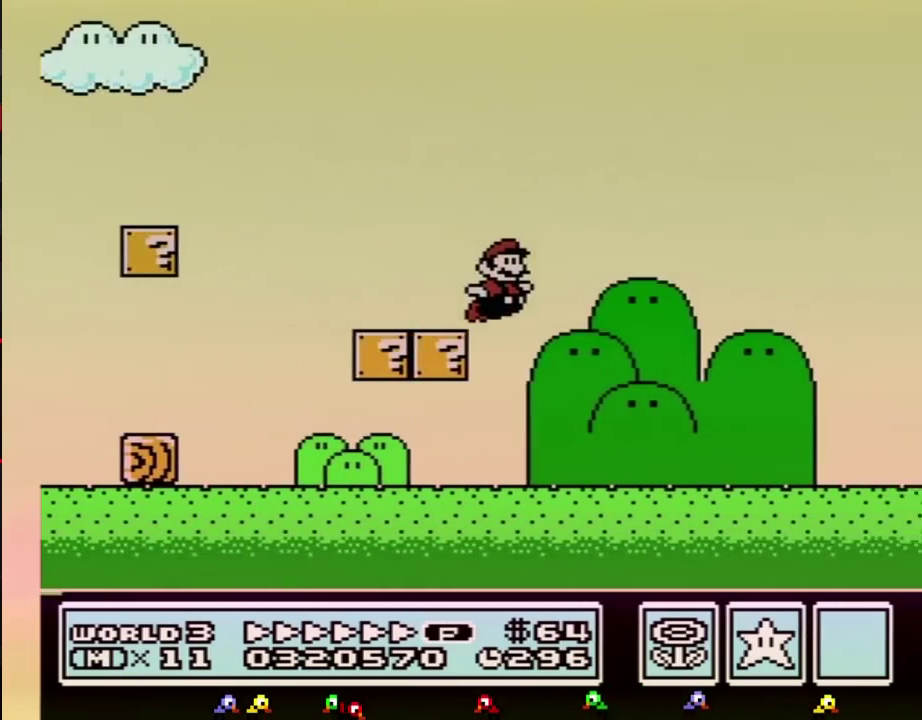
{"buttons": ["B", "DPAD_RIGHT"], "events": []}
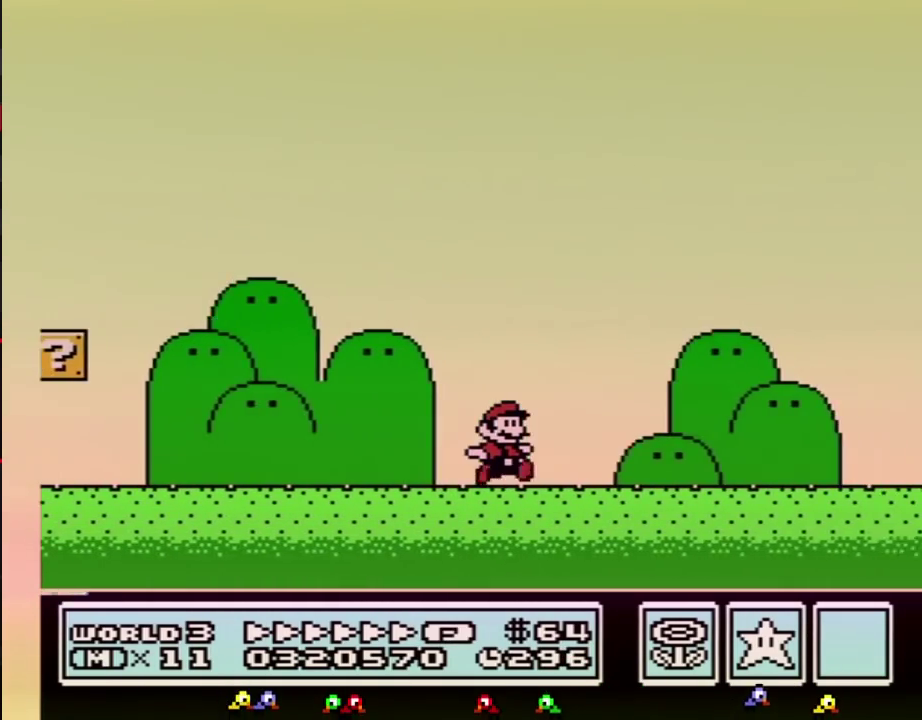
{"buttons": ["B", "DPAD_RIGHT"], "events": []}
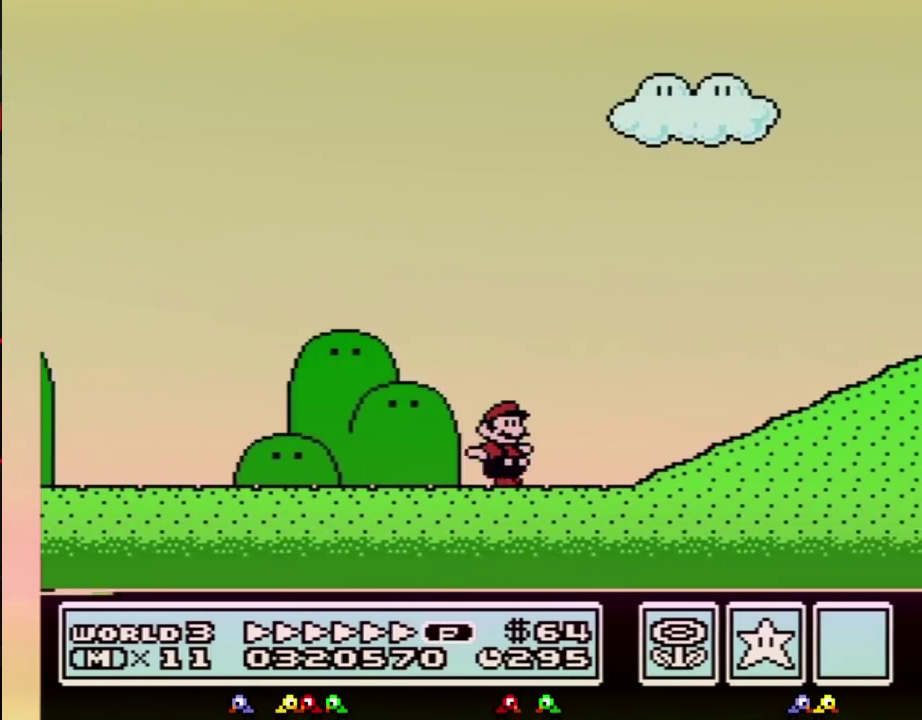
{"buttons": ["B", "DPAD_RIGHT"], "events": [[167, "A", "down"], [483, "A", "up"]]}
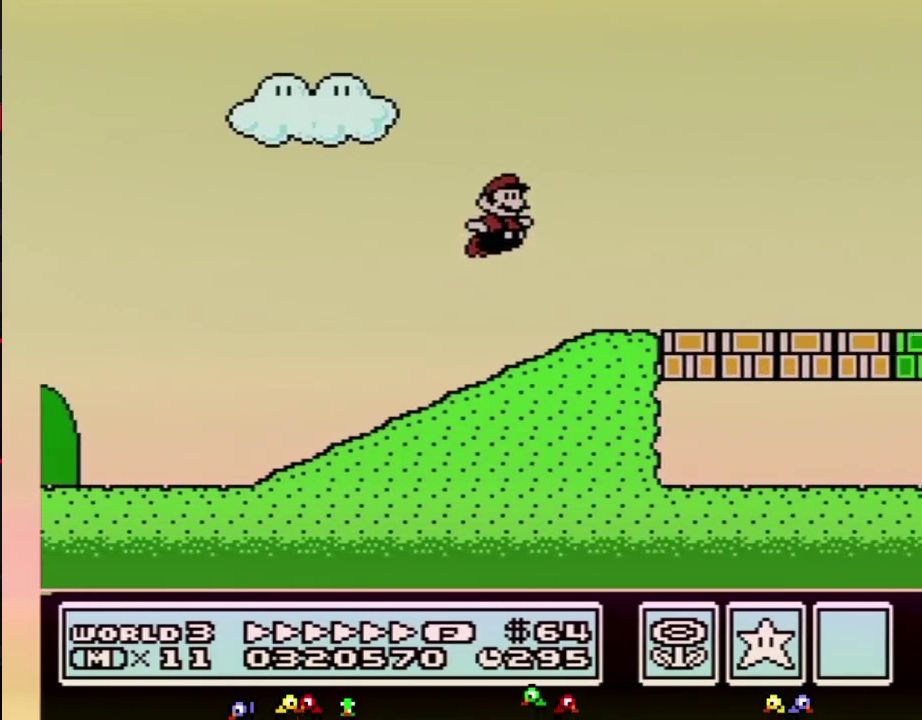
{"buttons": ["B", "DPAD_RIGHT"], "events": []}
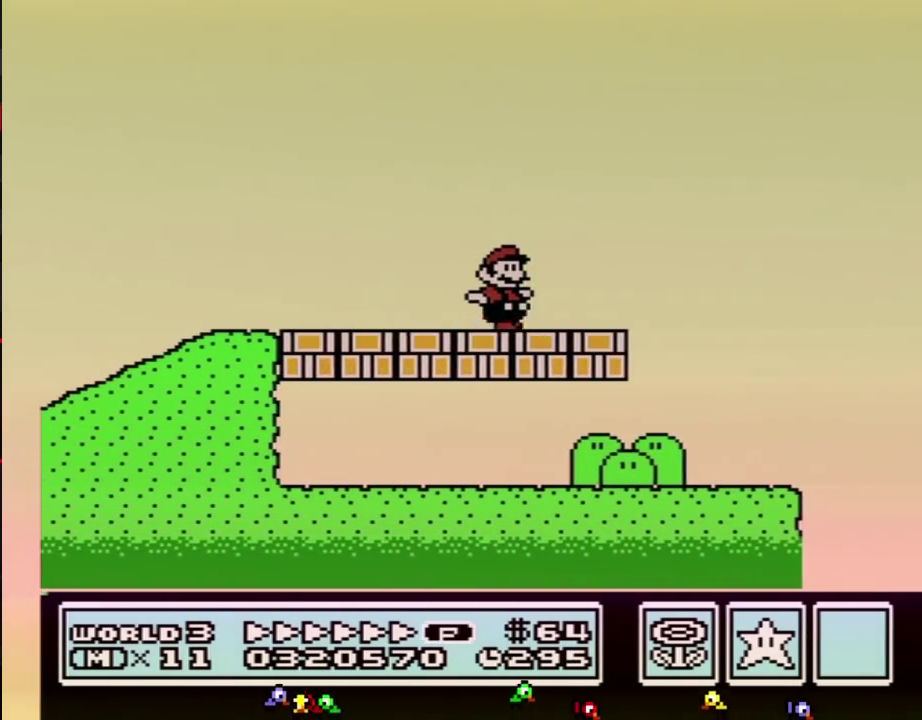
{"buttons": ["A", "B", "DPAD_RIGHT"], "events": [[167, "A", "down"]]}
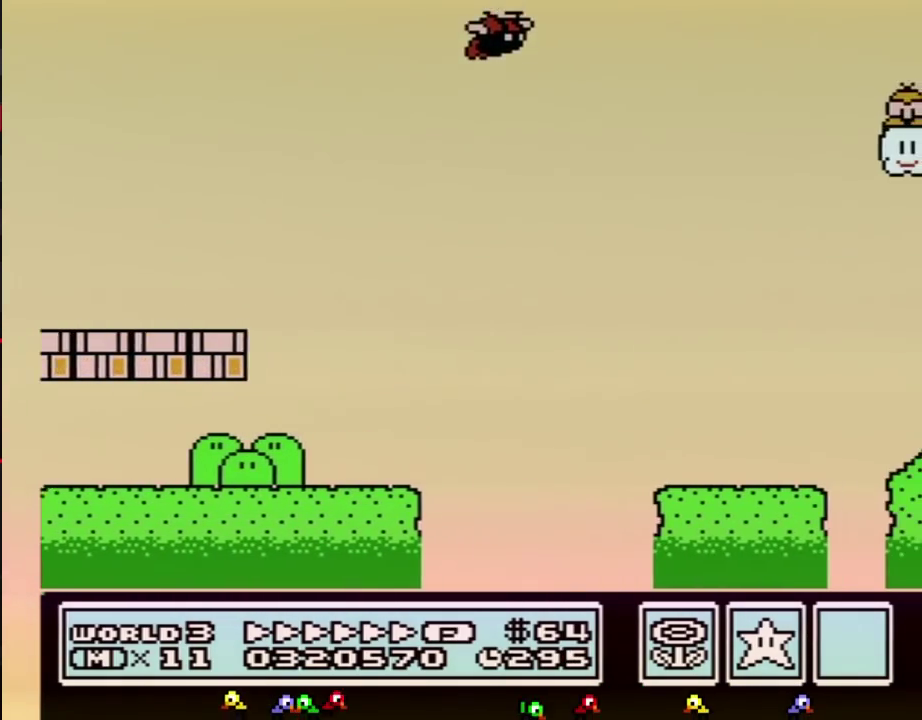
{"buttons": ["A", "B", "DPAD_RIGHT"], "events": []}
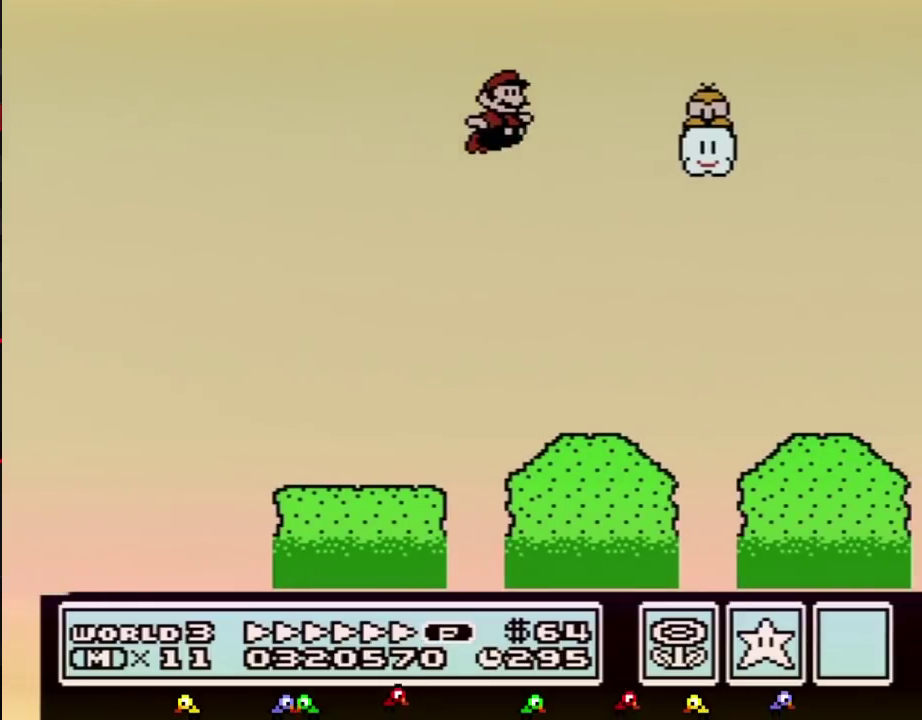
{"buttons": ["B", "DPAD_RIGHT"], "events": [[300, "A", "up"]]}
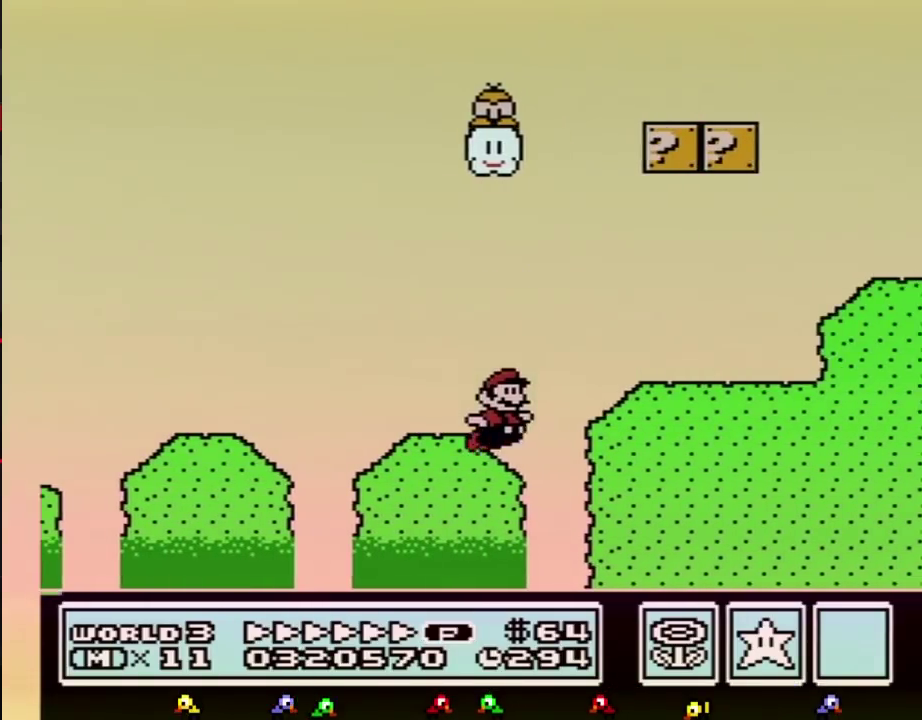
{"buttons": ["B", "DPAD_RIGHT"], "events": [[117, "A", "down"], [300, "A", "up"]]}
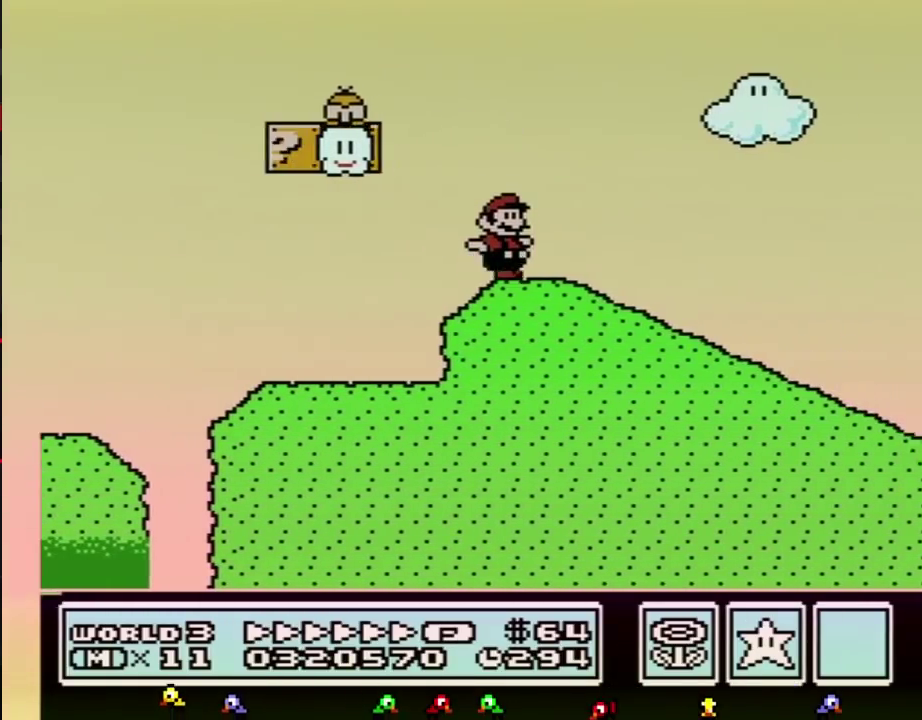
{"buttons": ["B", "DPAD_RIGHT"], "events": []}
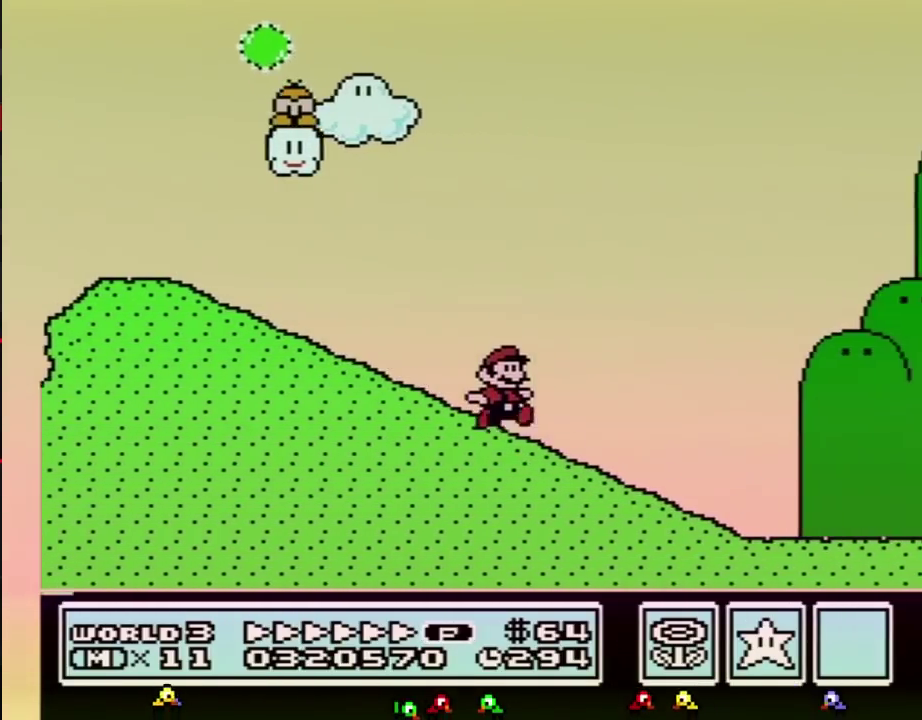
{"buttons": ["B", "DPAD_RIGHT"], "events": []}
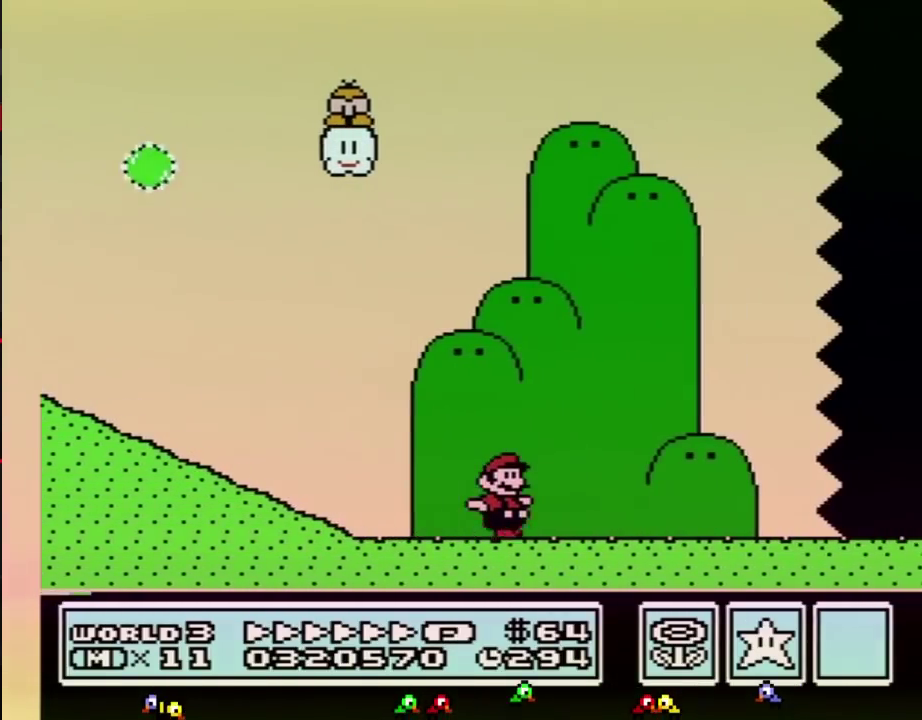
{"buttons": ["B", "DPAD_RIGHT"], "events": []}
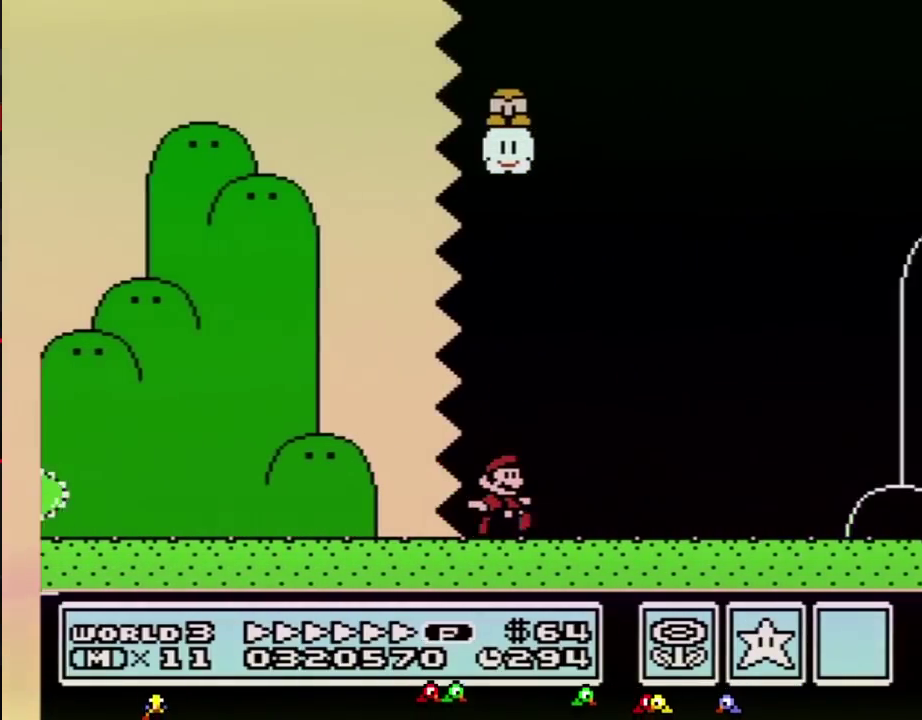
{"buttons": ["B", "DPAD_RIGHT"], "events": []}
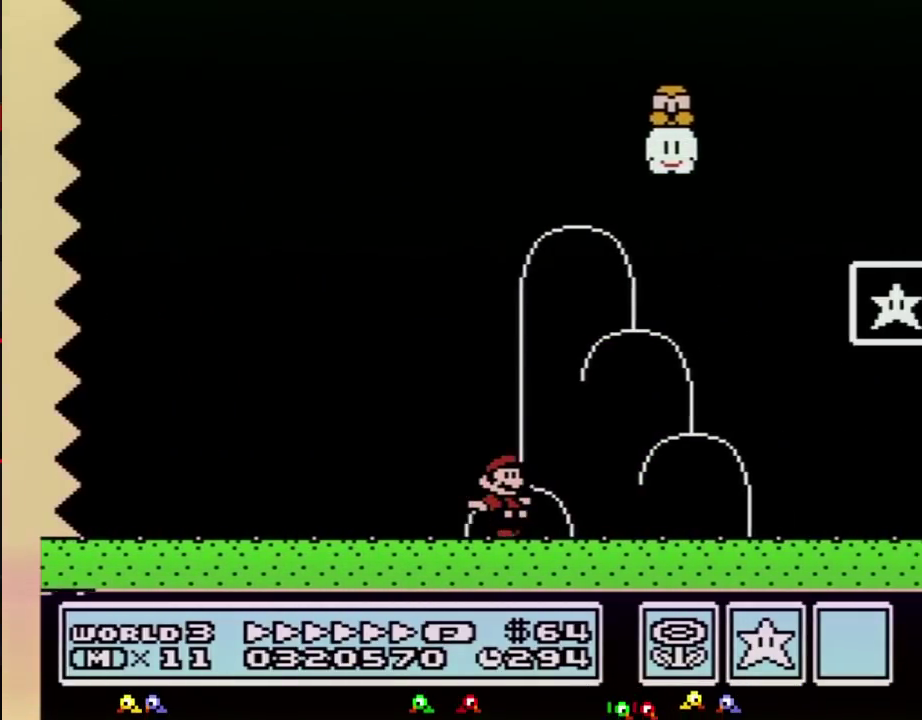
{"buttons": ["B", "DPAD_RIGHT"], "events": [[183, "A", "down"], [400, "A", "up"]]}
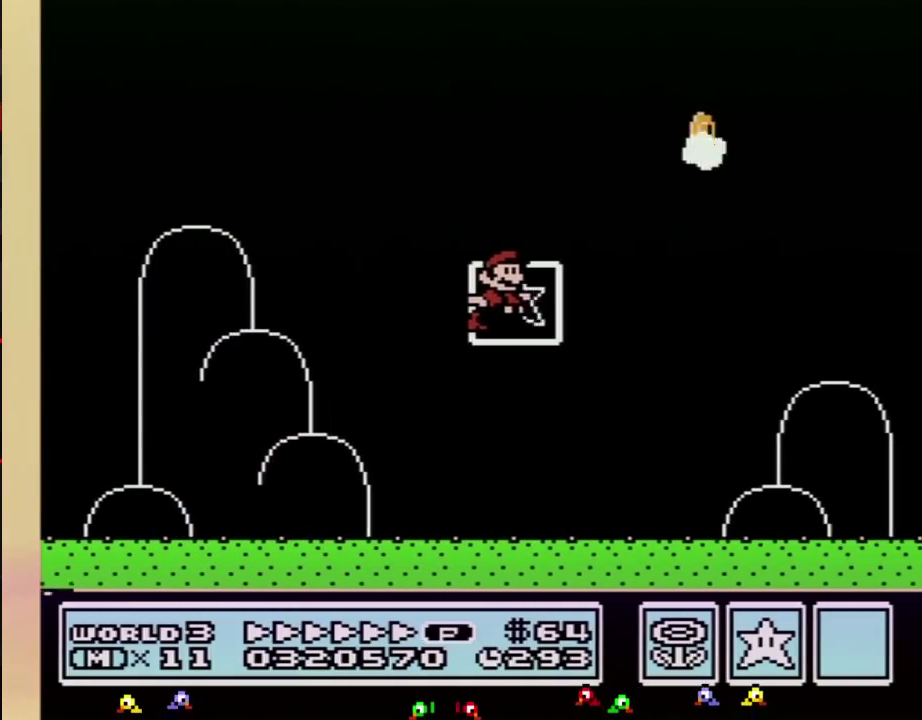
{"buttons": [], "events": [[33, "DPAD_RIGHT", "up"], [133, "B", "up"]]}